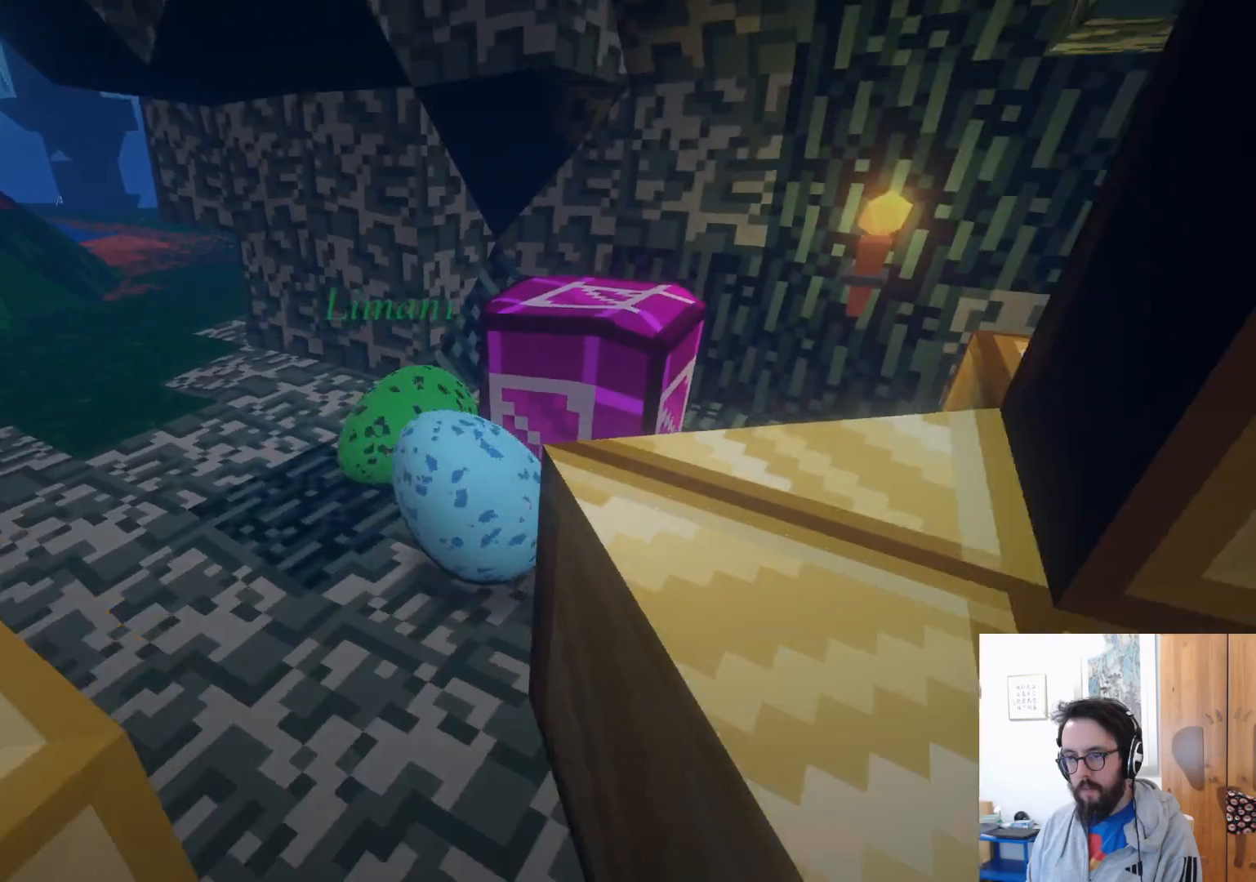
Gameplay with a controller (Xbox layout); each line is a JSON object with the inputs held at the frame after it (dt_ms = milliseconds from this image to that frame). "events" lists button and stick changes between this image and that frame as [ms after this image, input, new state], when the widget could be followed in between. Not read: L3 R2 R3.
{"dt_ms": 500, "buttons": [], "left_stick": "up-left", "right_stick": "center", "events": [[150, "left_stick", "center"], [200, "left_stick", "up"], [300, "left_stick", "up-left"], [300, "right_stick", "center"]]}
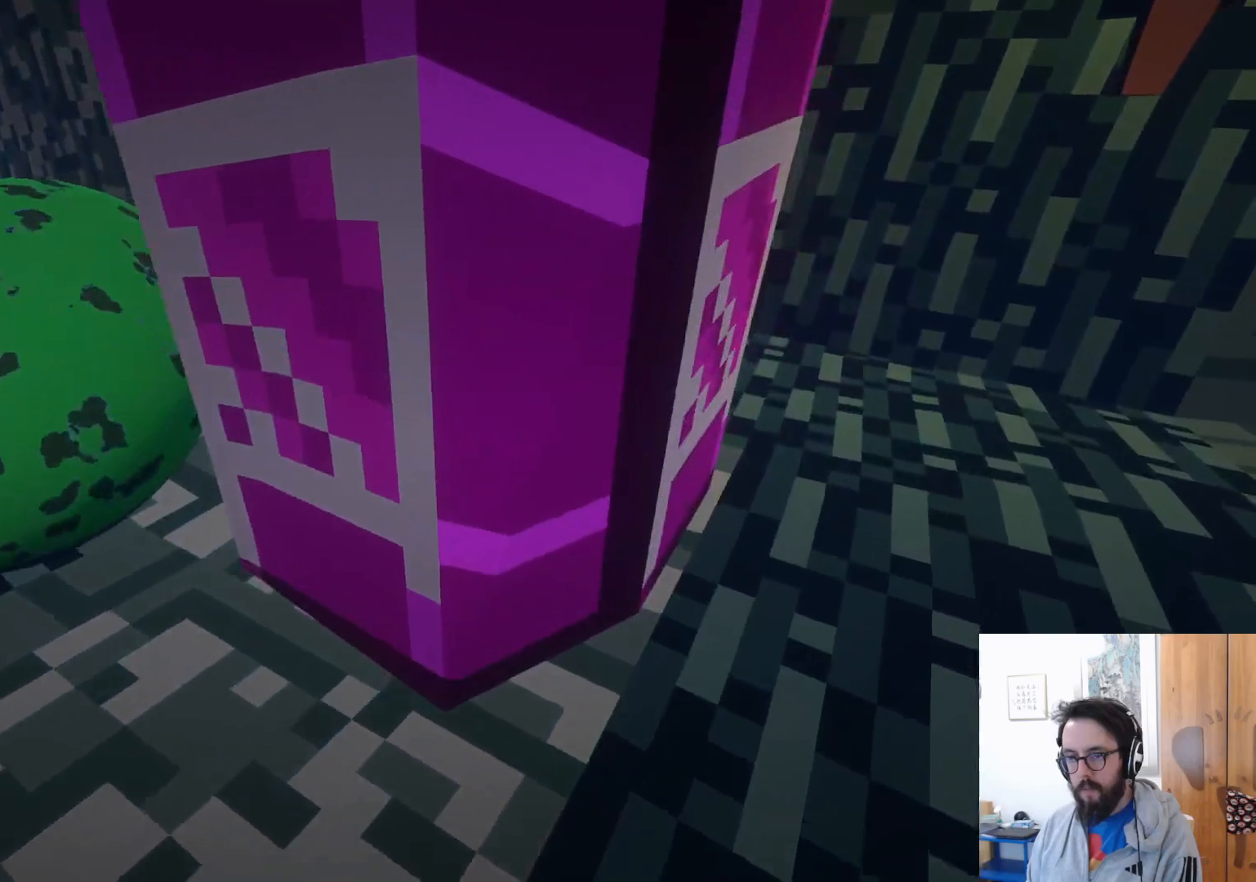
{"dt_ms": 500, "buttons": [], "left_stick": "up", "right_stick": "center", "events": [[367, "left_stick", "up"]]}
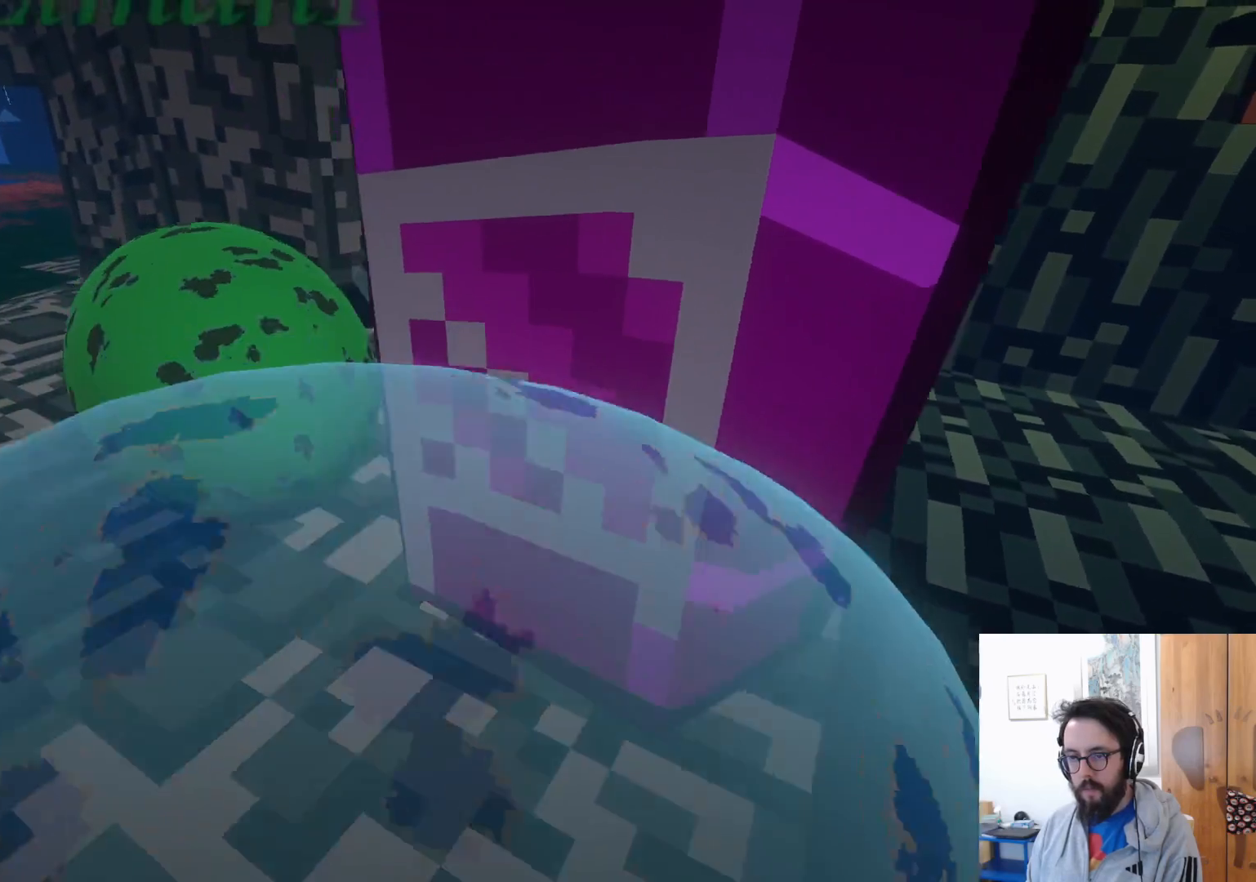
{"dt_ms": 500, "buttons": ["A"], "left_stick": "up-right", "right_stick": "center", "events": [[134, "left_stick", "up-right"], [267, "A", "down"]]}
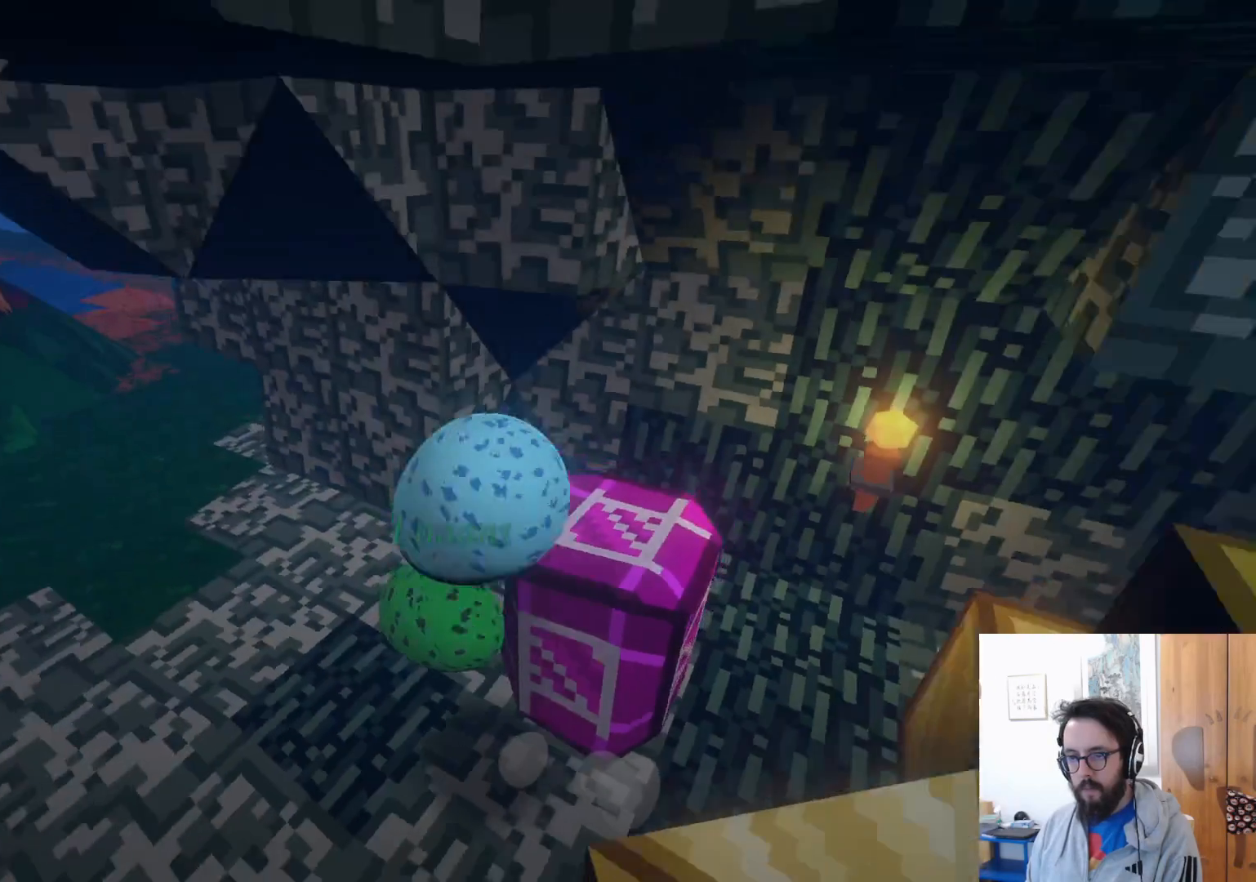
{"dt_ms": 500, "buttons": [], "left_stick": "up-right", "right_stick": "center", "events": [[167, "A", "up"]]}
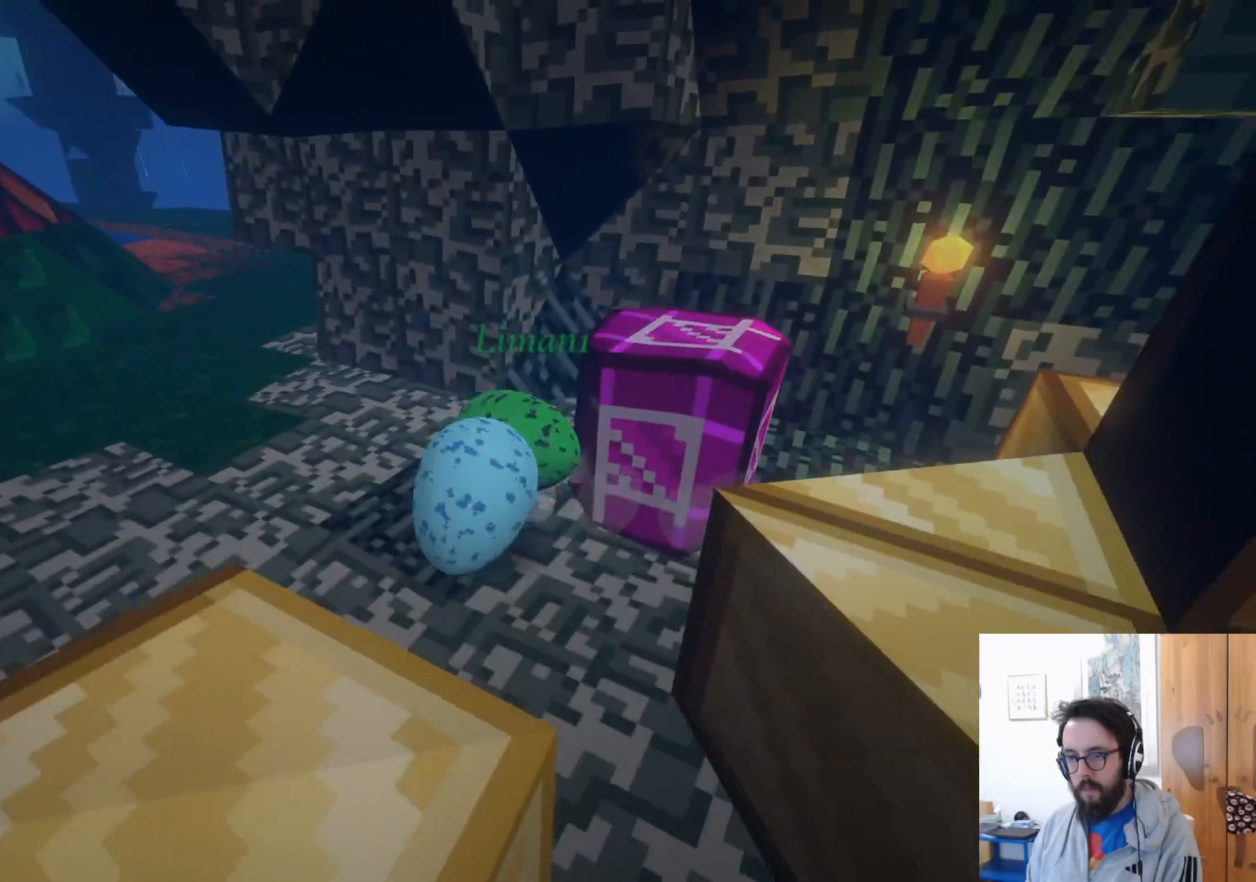
{"dt_ms": 500, "buttons": [], "left_stick": "down", "right_stick": "right", "events": [[167, "left_stick", "down-right"], [184, "right_stick", "right"], [234, "left_stick", "down"]]}
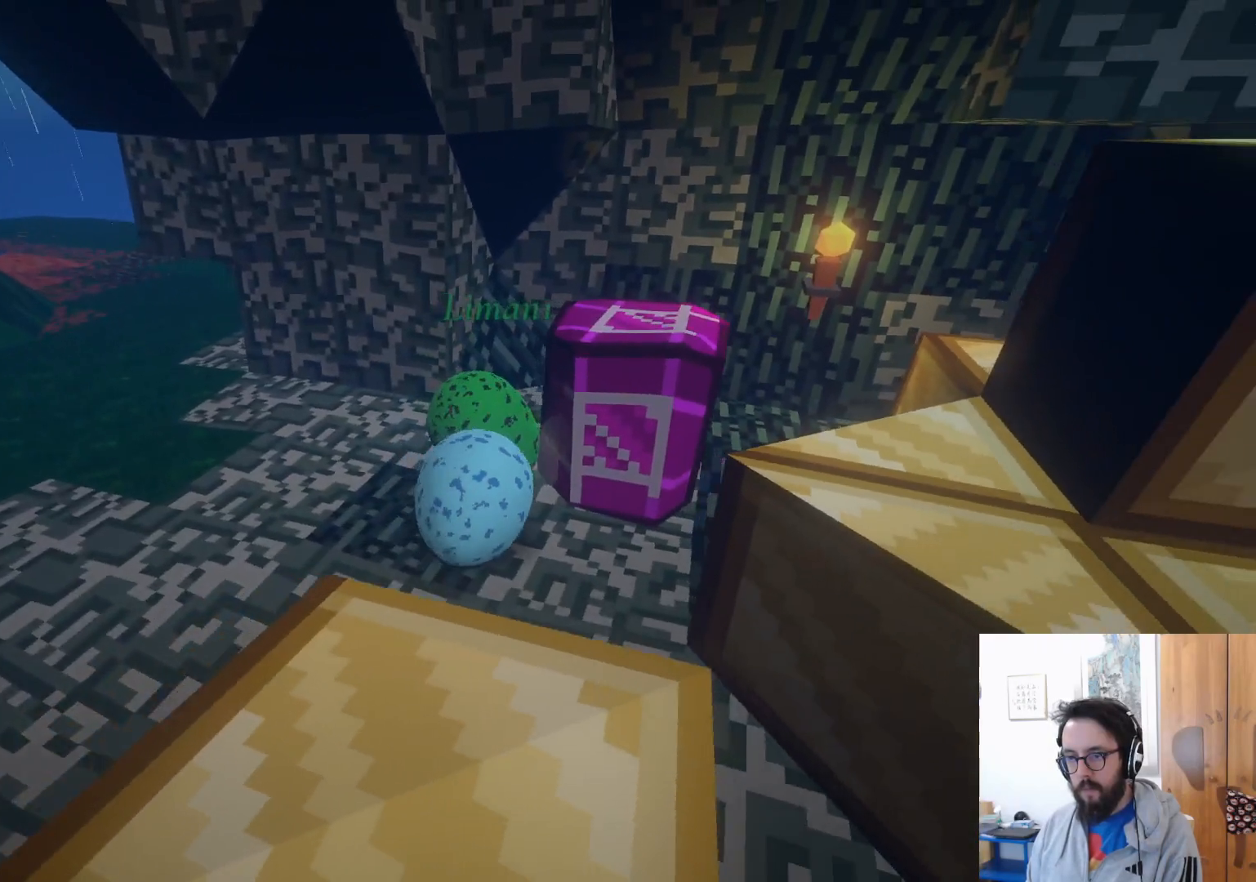
{"dt_ms": 1000, "buttons": [], "left_stick": "left", "right_stick": "left", "events": [[50, "right_stick", "down-right"], [217, "right_stick", "down"], [417, "left_stick", "center"], [467, "left_stick", "up"], [550, "right_stick", "center"], [834, "right_stick", "down-right"], [884, "right_stick", "center"], [967, "right_stick", "left"], [984, "left_stick", "left"]]}
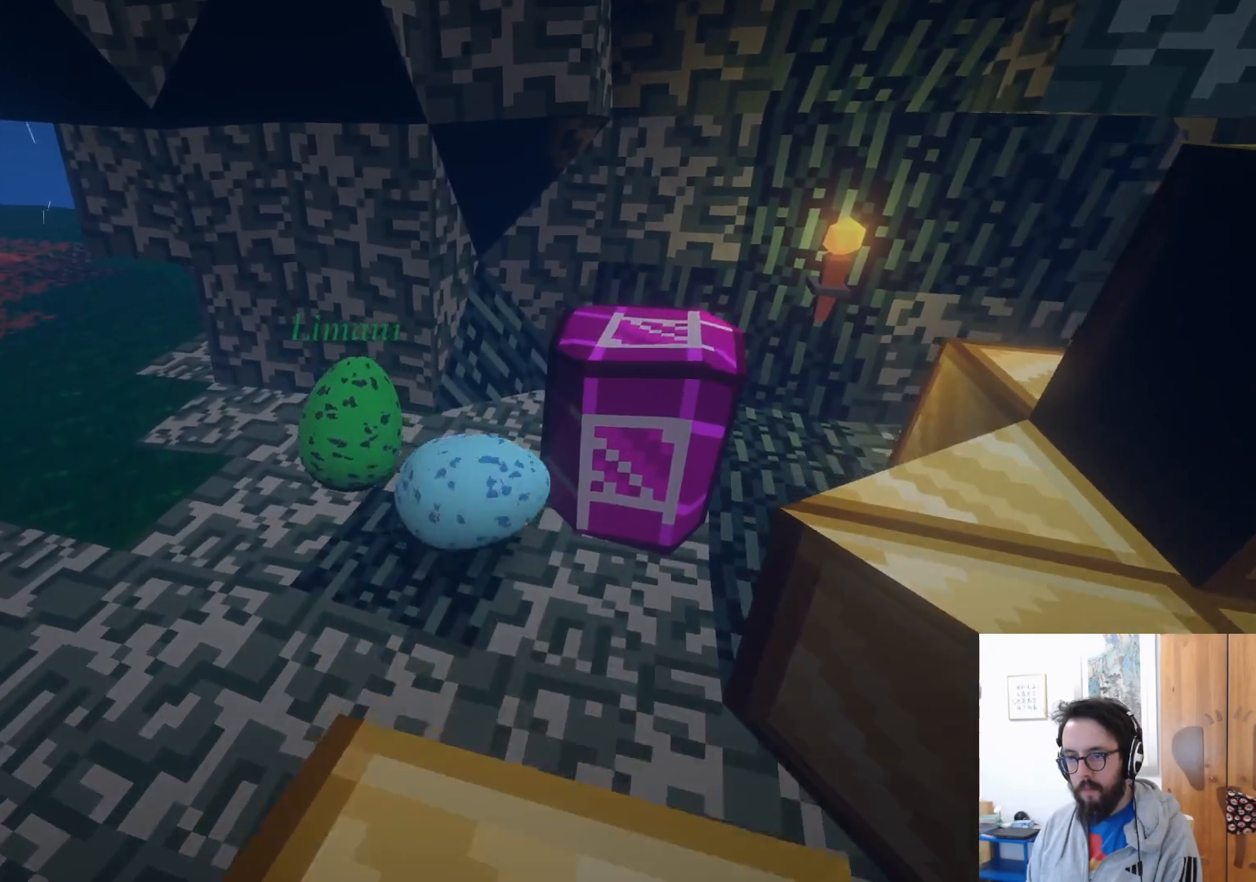
{"dt_ms": 1000, "buttons": [], "left_stick": "up", "right_stick": "center", "events": [[150, "left_stick", "down-left"], [317, "left_stick", "down"], [667, "right_stick", "center"], [884, "left_stick", "left"], [934, "left_stick", "up"]]}
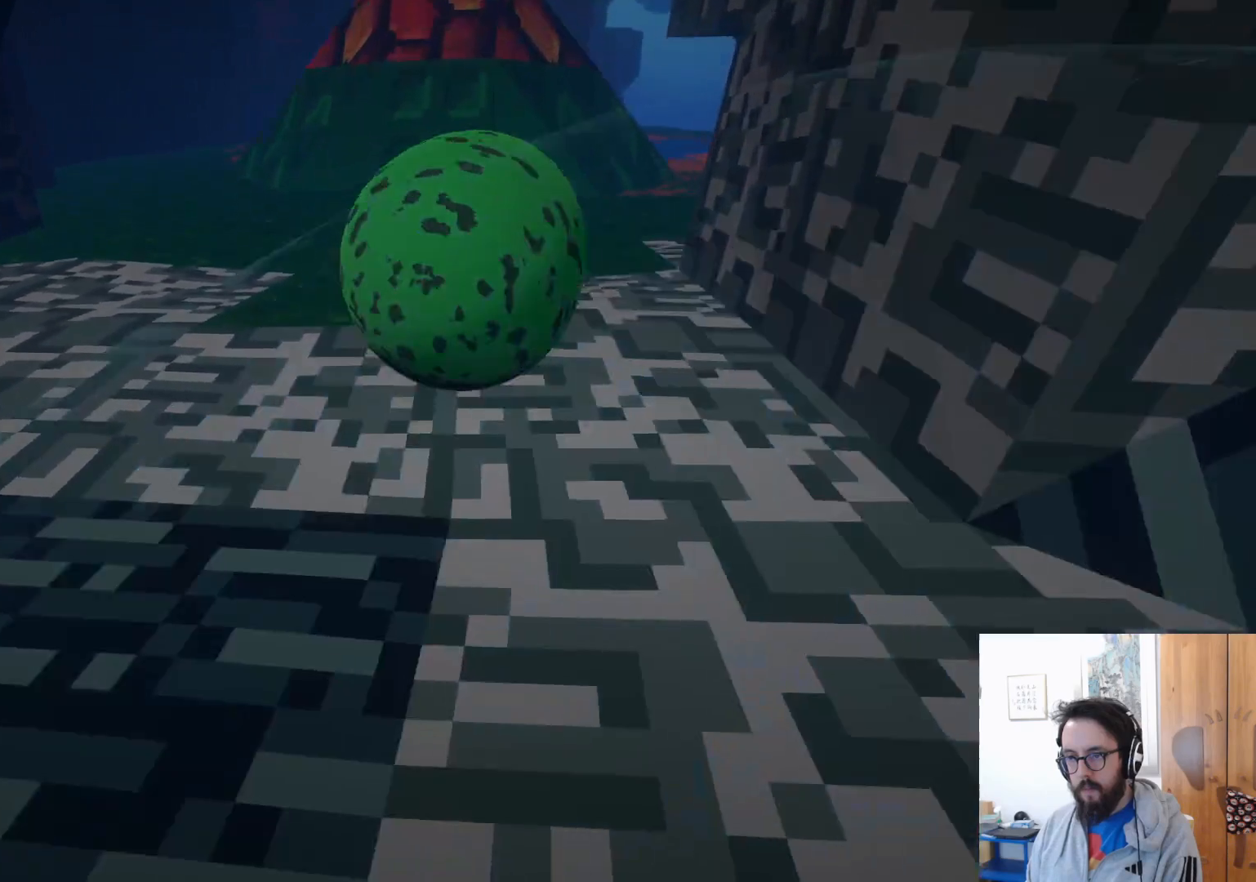
{"dt_ms": 500, "buttons": [], "left_stick": "up", "right_stick": "center", "events": [[284, "left_stick", "up-right"], [434, "left_stick", "up"]]}
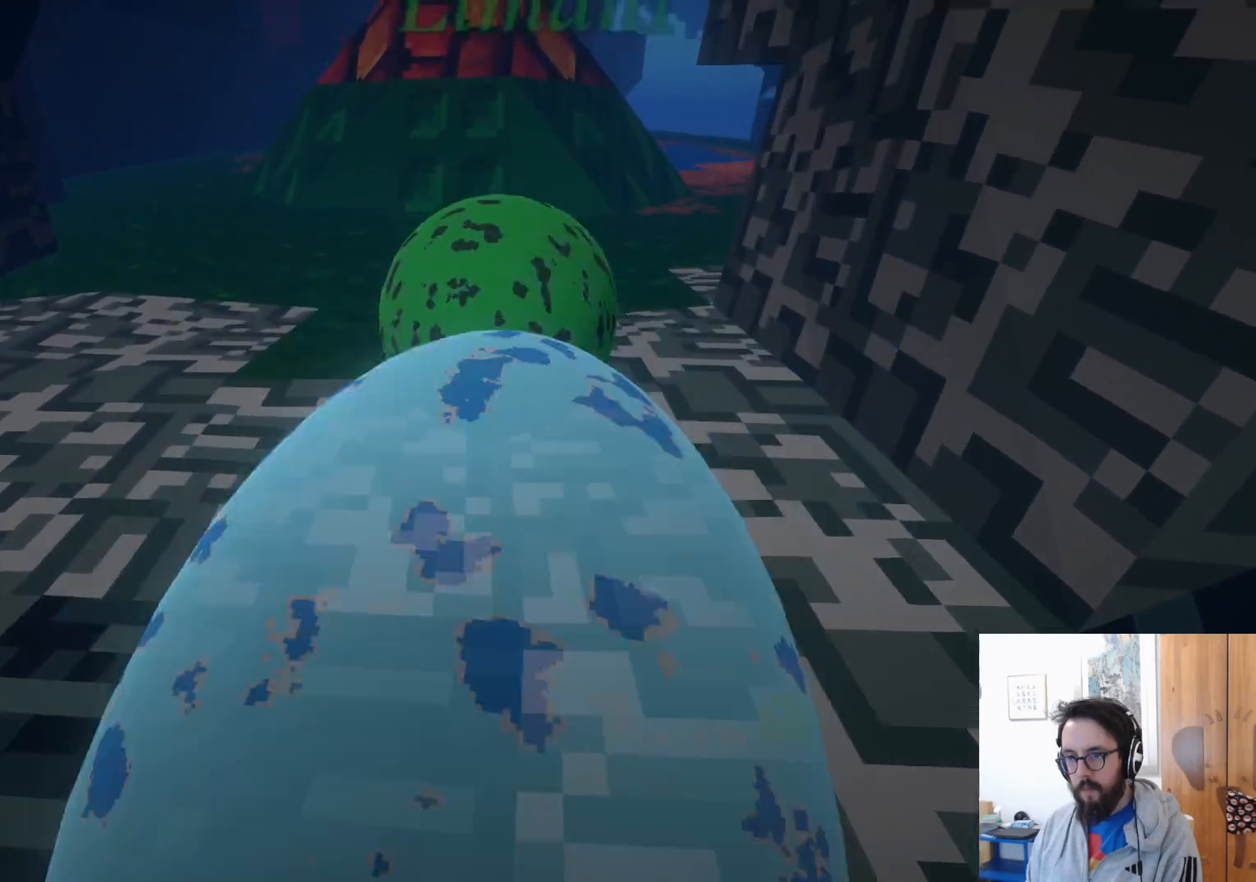
{"dt_ms": 500, "buttons": [], "left_stick": "up-left", "right_stick": "center", "events": [[284, "left_stick", "up-left"], [367, "A", "down"], [500, "A", "up"]]}
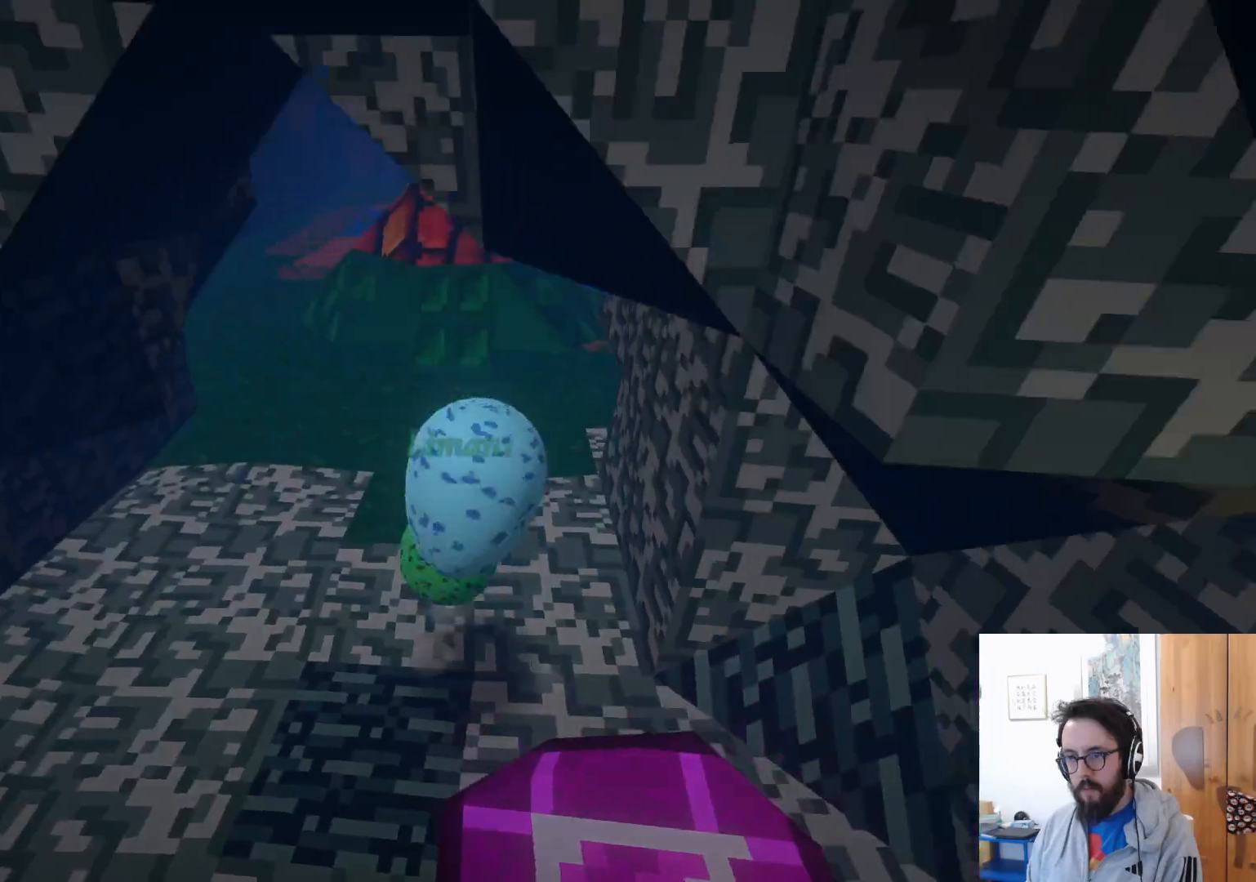
{"dt_ms": 500, "buttons": [], "left_stick": "down", "right_stick": "center", "events": [[34, "left_stick", "left"], [134, "left_stick", "down-left"], [284, "left_stick", "down"]]}
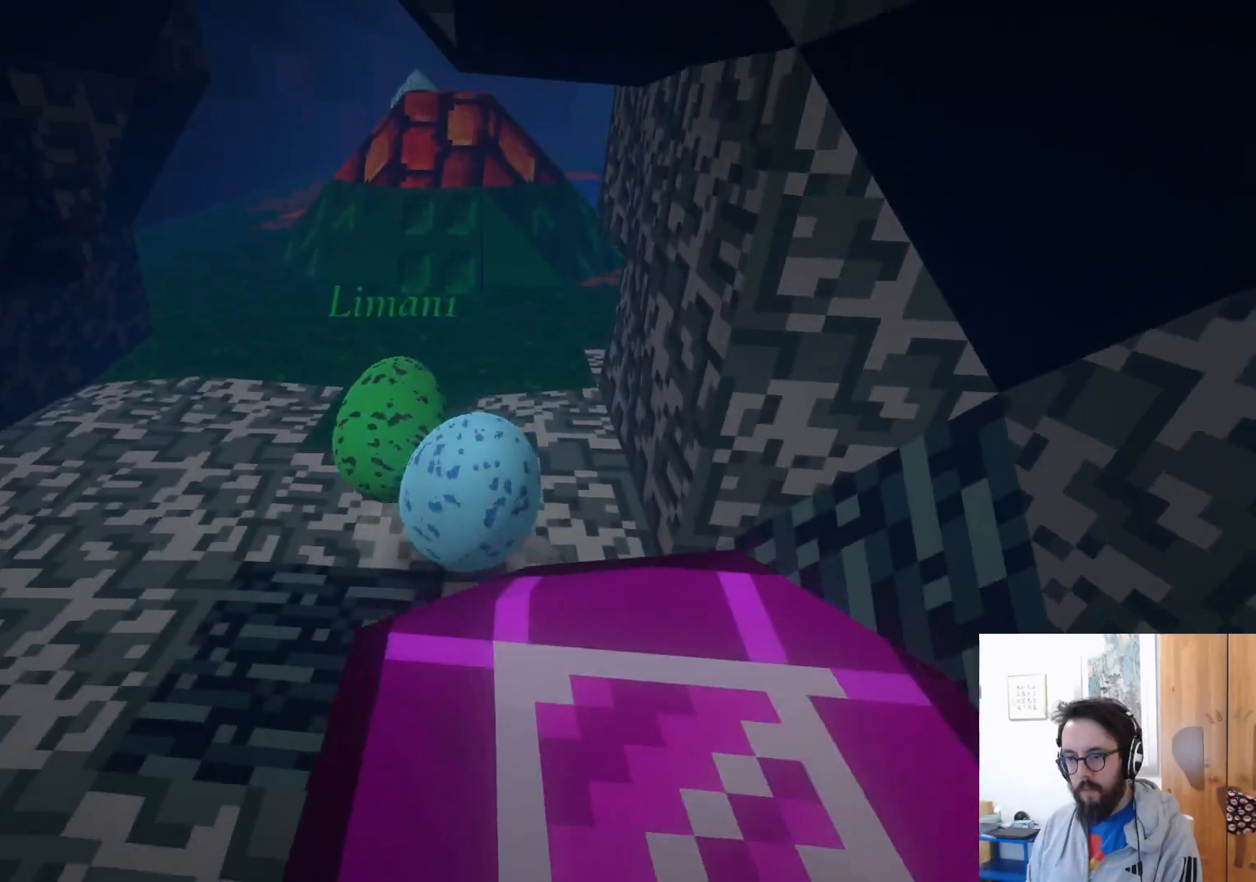
{"dt_ms": 1000, "buttons": [], "left_stick": "down-left", "right_stick": "center", "events": [[17, "left_stick", "down-left"], [434, "left_stick", "center"], [517, "left_stick", "down"], [900, "left_stick", "down-left"]]}
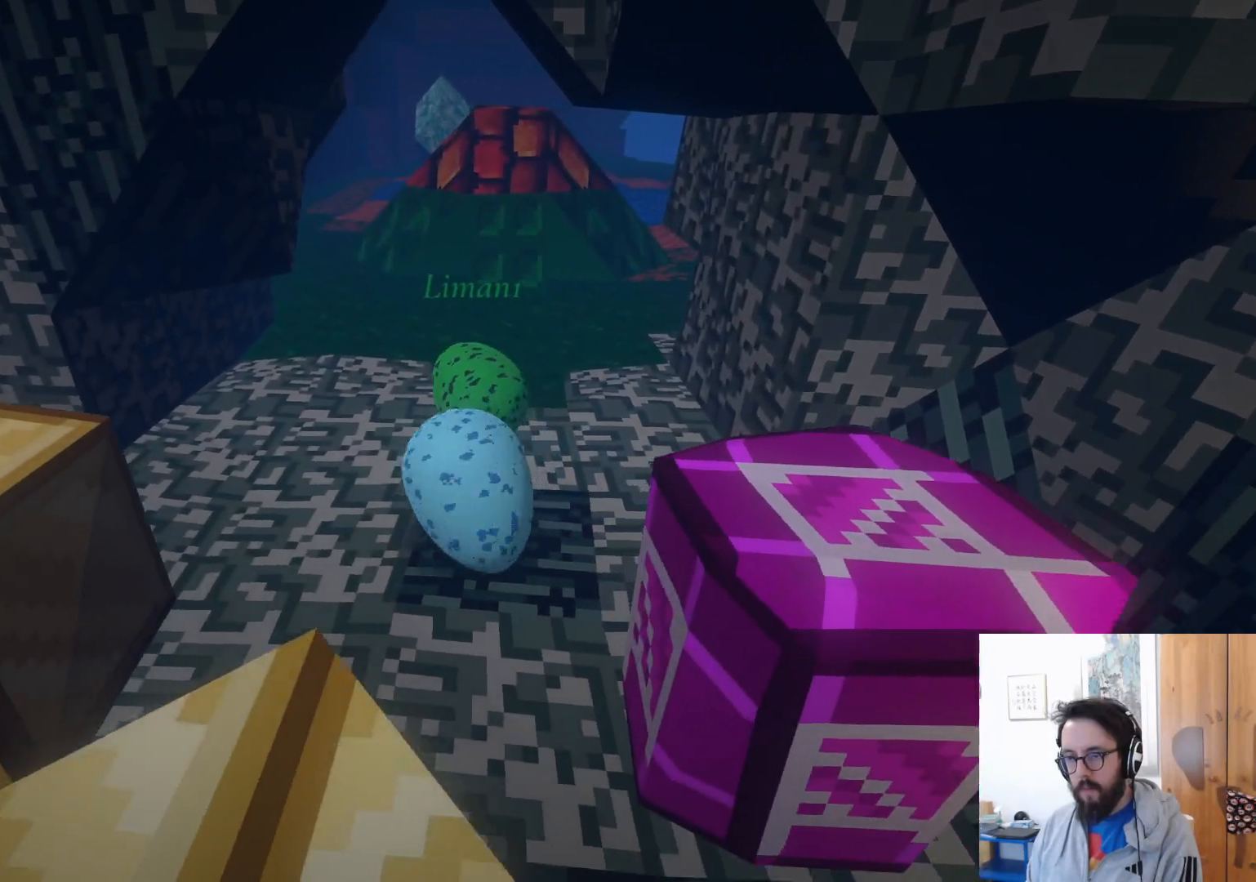
{"dt_ms": 500, "buttons": [], "left_stick": "right", "right_stick": "down-right", "events": [[200, "left_stick", "center"], [267, "left_stick", "right"], [300, "right_stick", "down-right"]]}
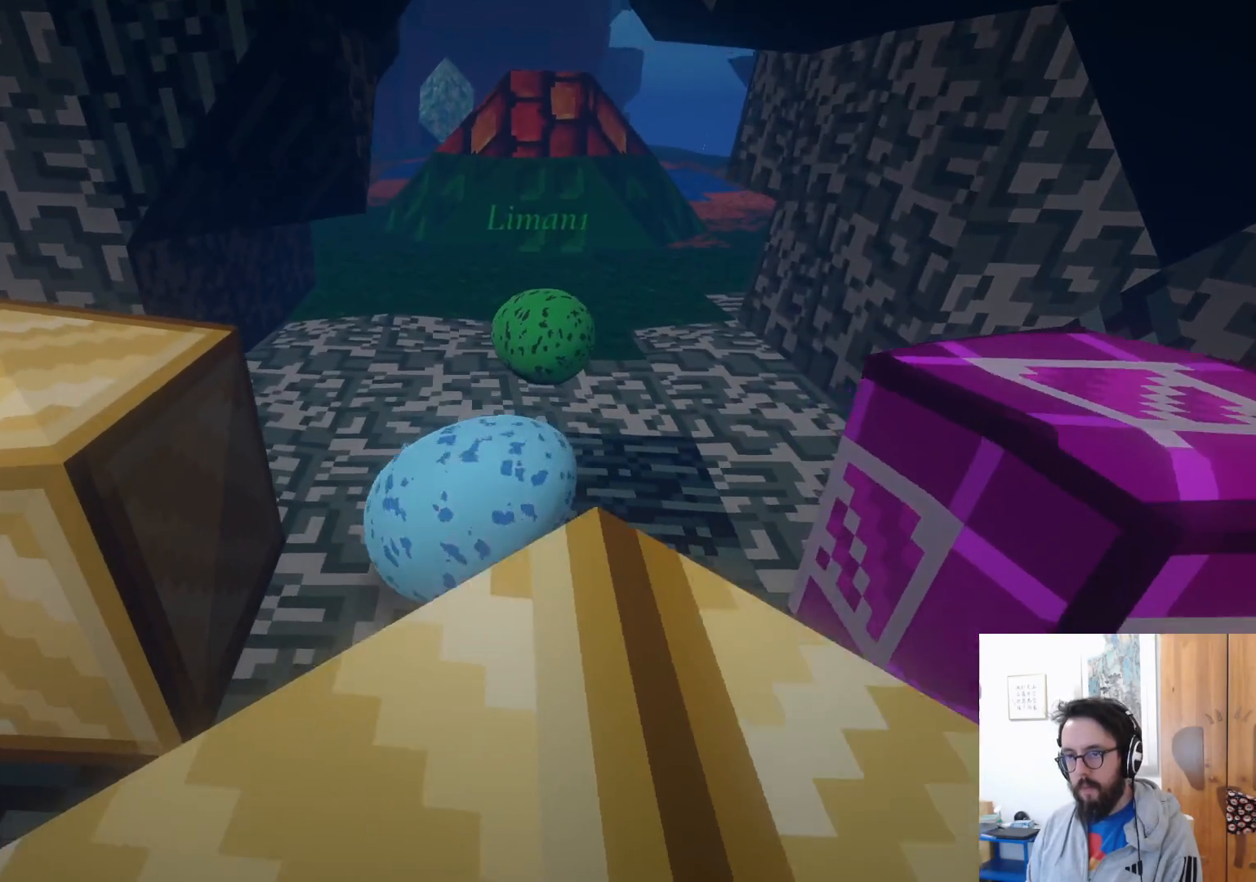
{"dt_ms": 500, "buttons": [], "left_stick": "up", "right_stick": "center", "events": [[50, "left_stick", "up"], [84, "right_stick", "center"]]}
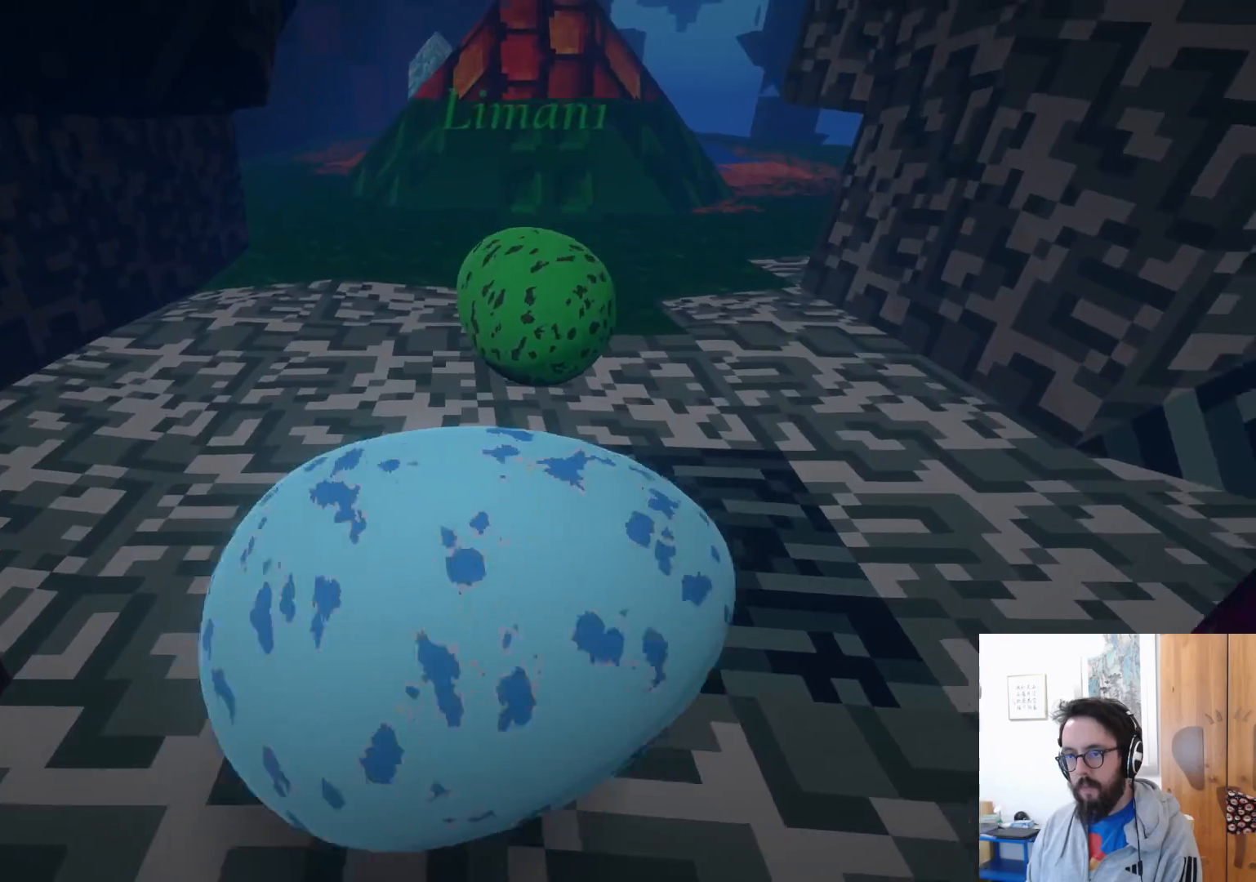
{"dt_ms": 1000, "buttons": [], "left_stick": "down", "right_stick": "center", "events": [[67, "left_stick", "up-right"], [184, "left_stick", "right"], [217, "A", "down"], [284, "A", "up"], [300, "left_stick", "center"], [800, "left_stick", "down"]]}
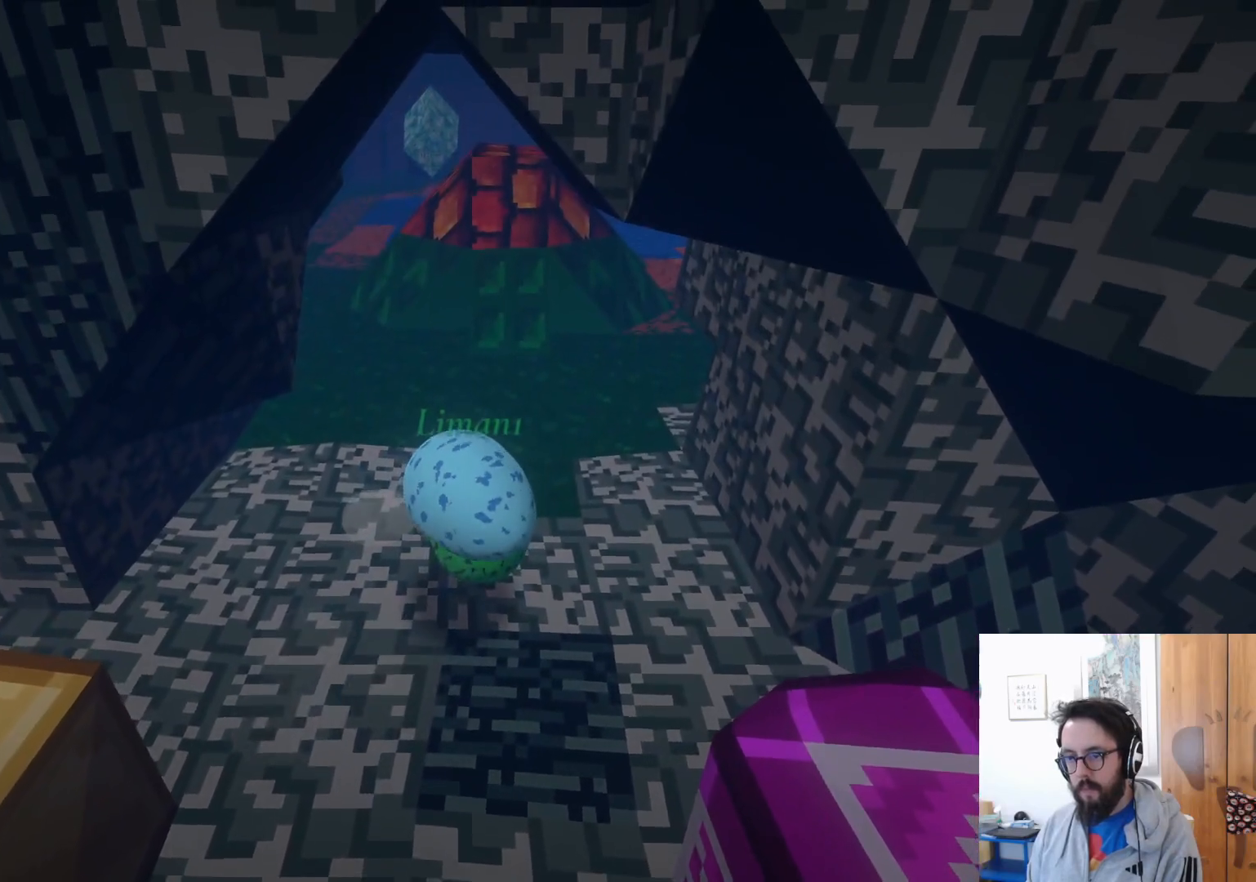
{"dt_ms": 500, "buttons": [], "left_stick": "down", "right_stick": "center", "events": []}
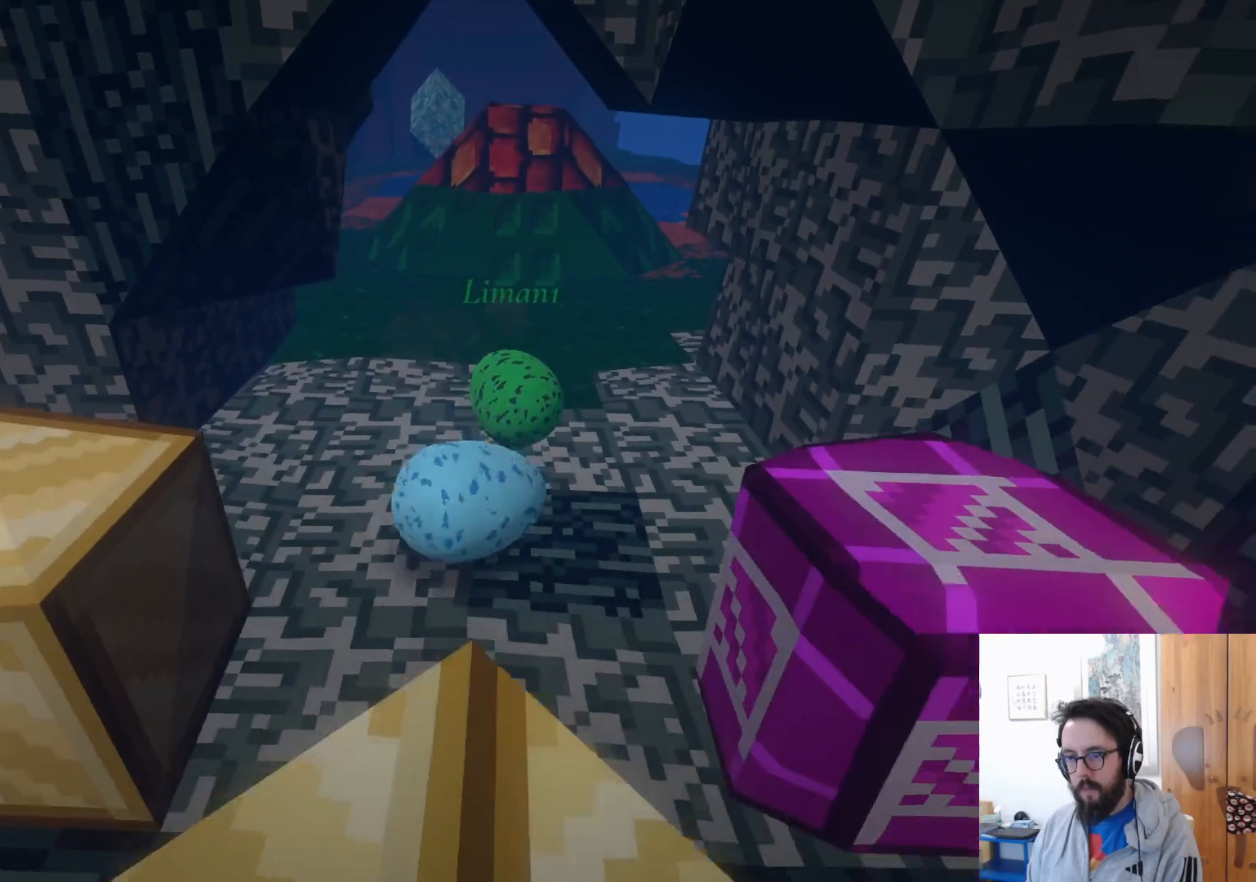
{"dt_ms": 500, "buttons": [], "left_stick": "up", "right_stick": "center", "events": [[67, "left_stick", "down-right"], [184, "left_stick", "right"], [317, "left_stick", "up"]]}
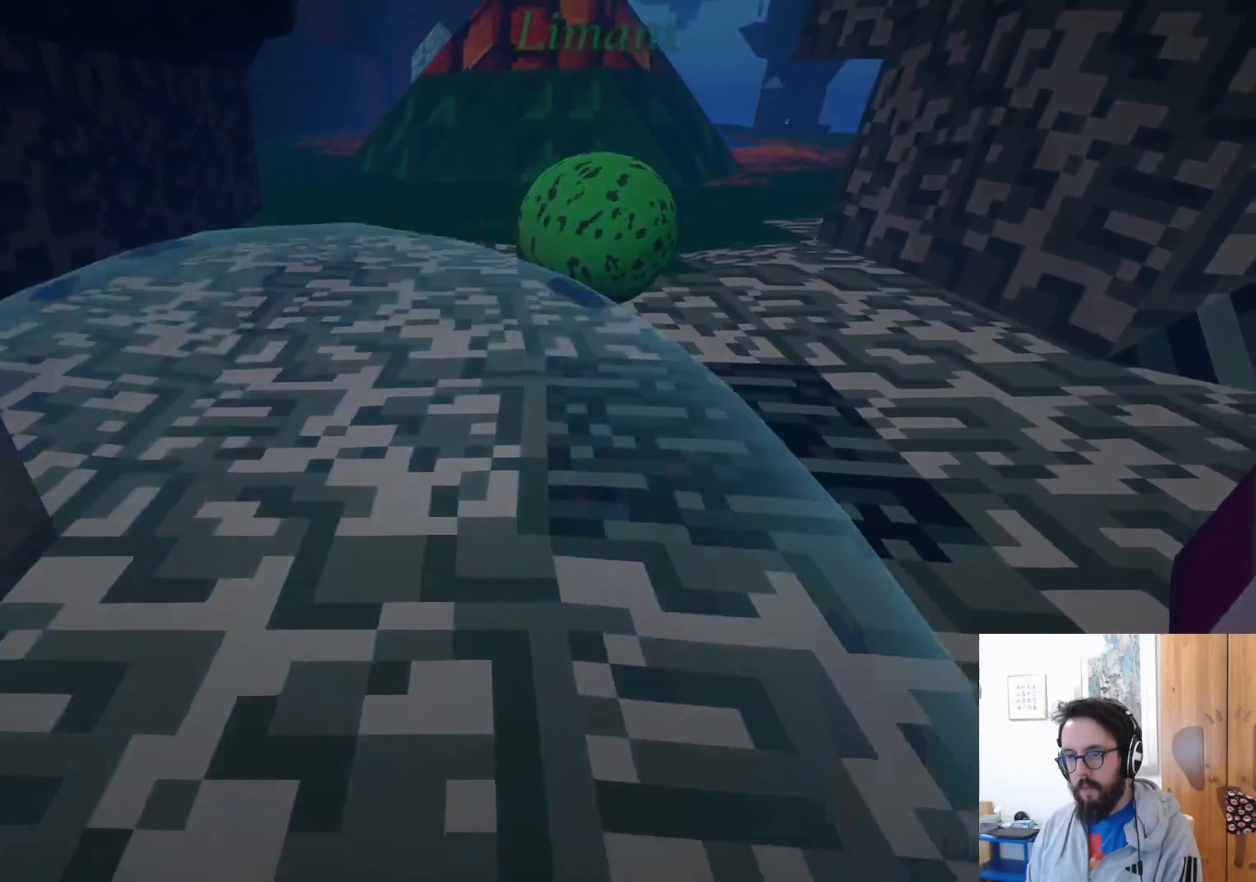
{"dt_ms": 500, "buttons": [], "left_stick": "right", "right_stick": "center", "events": [[150, "left_stick", "up-right"], [367, "left_stick", "right"]]}
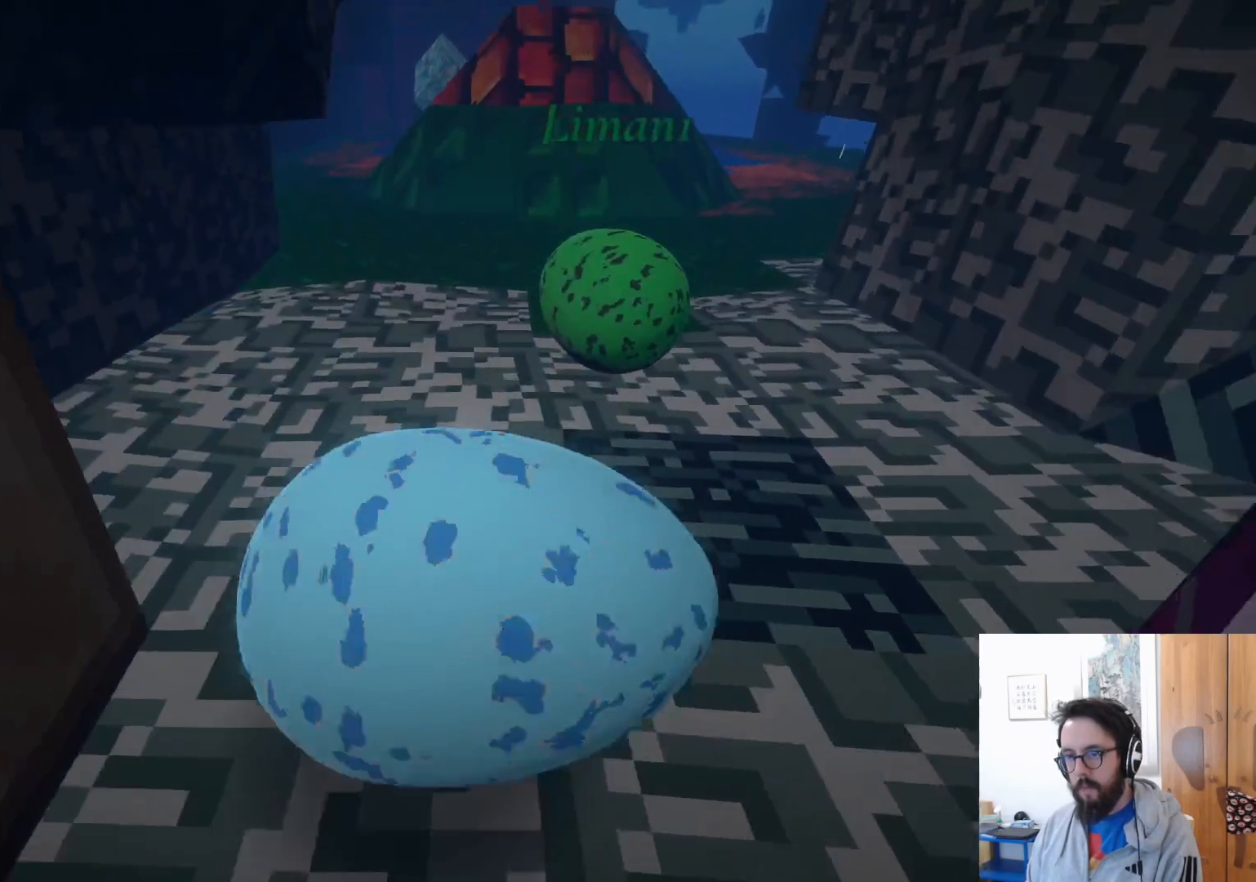
{"dt_ms": 500, "buttons": [], "left_stick": "up-right", "right_stick": "center", "events": [[167, "left_stick", "up"], [300, "A", "down"], [417, "A", "up"], [434, "left_stick", "up-right"]]}
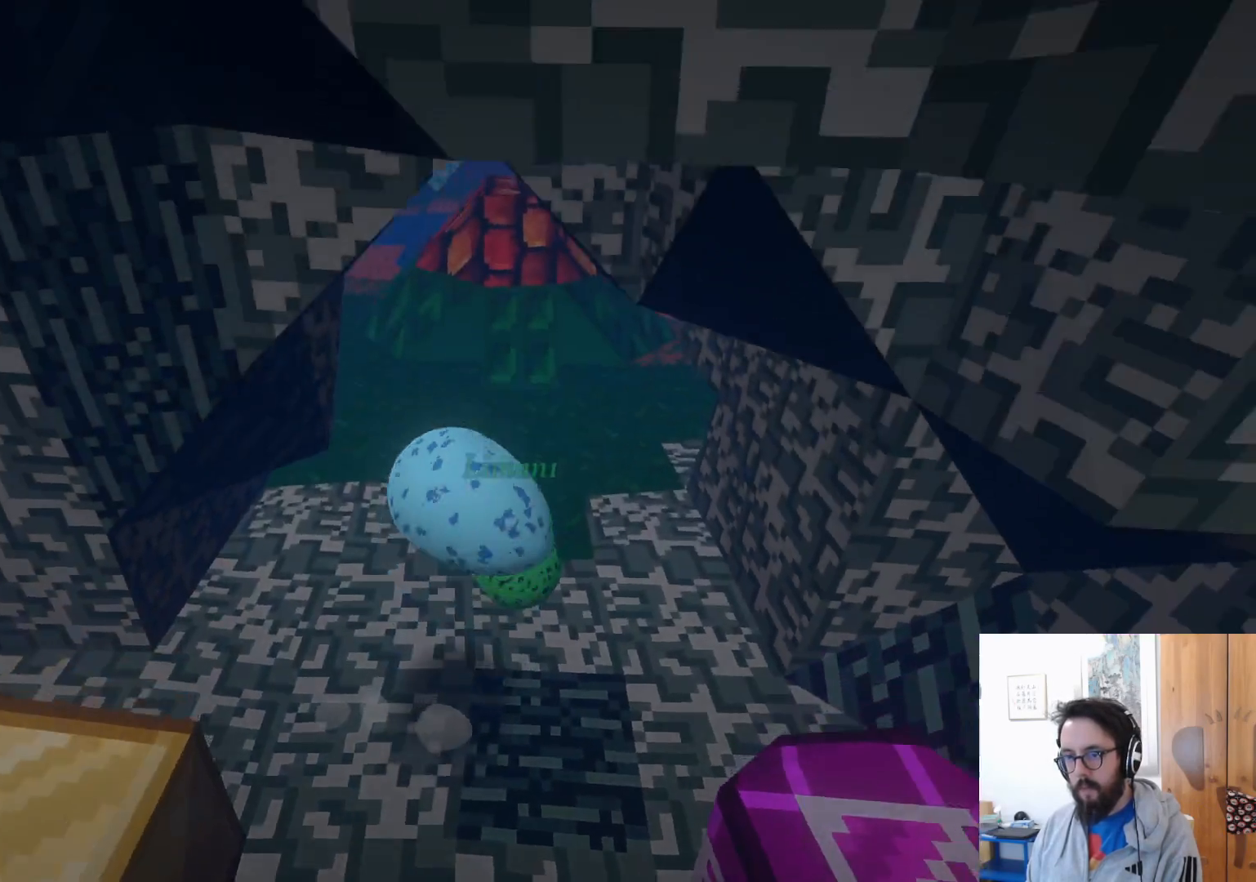
{"dt_ms": 500, "buttons": [], "left_stick": "down", "right_stick": "center", "events": [[150, "left_stick", "down"]]}
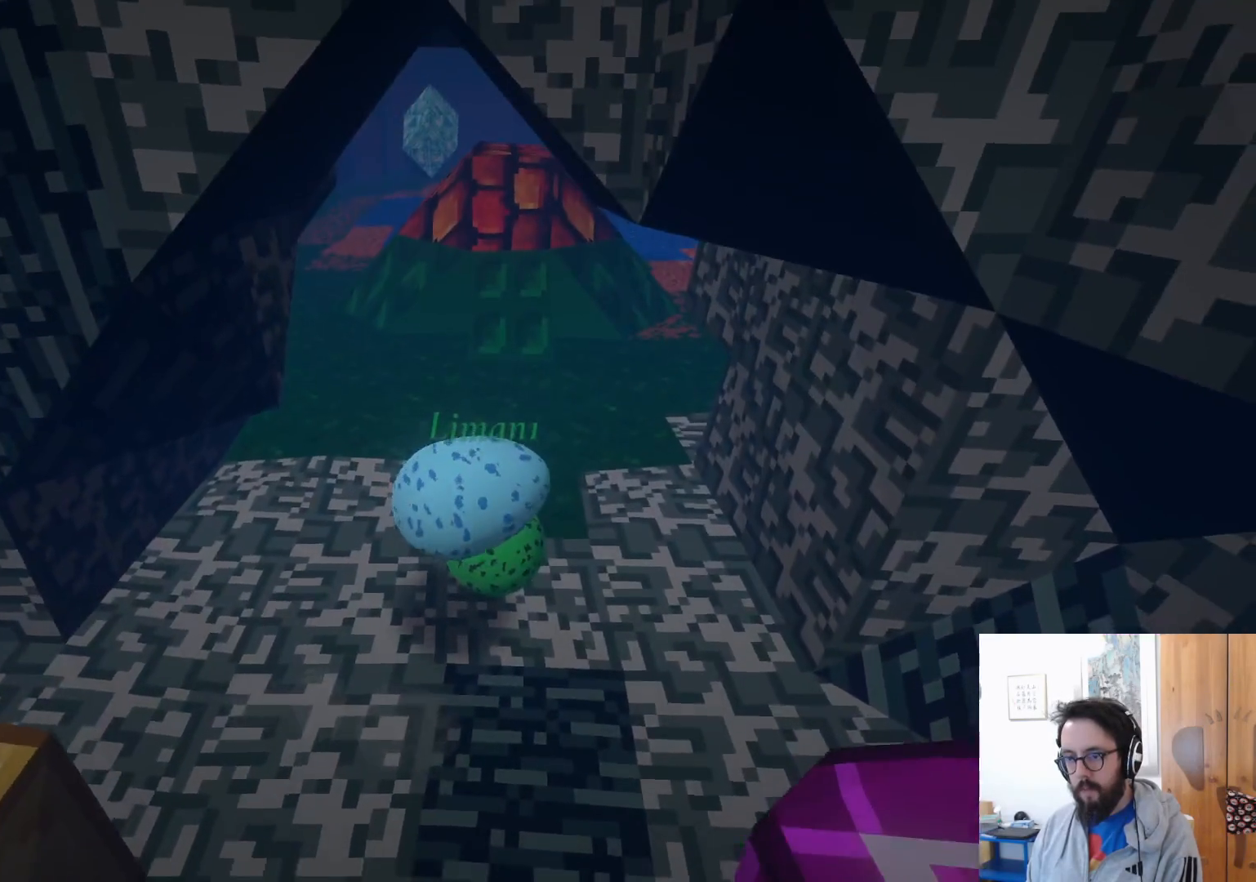
{"dt_ms": 500, "buttons": [], "left_stick": "up", "right_stick": "center", "events": [[167, "left_stick", "right"], [217, "left_stick", "up"]]}
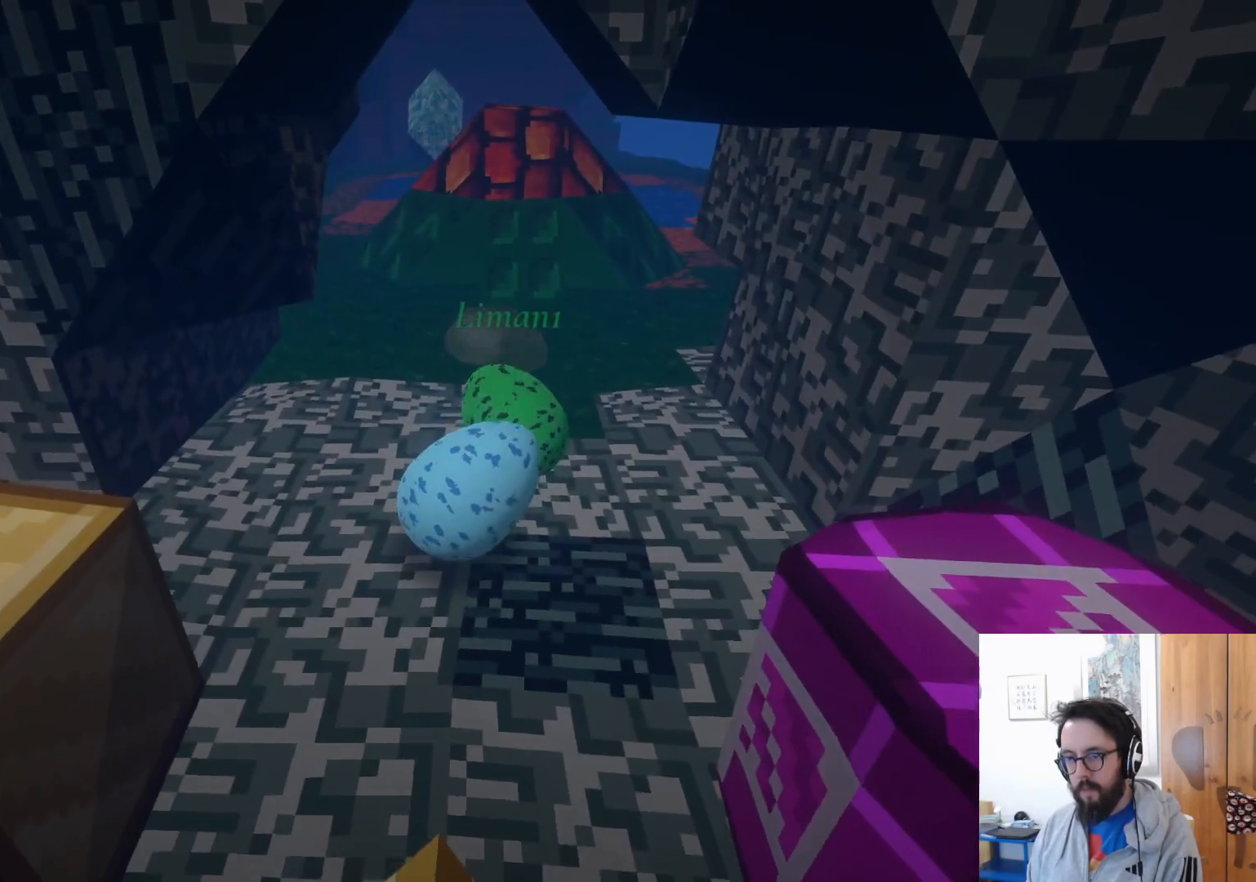
{"dt_ms": 500, "buttons": [], "left_stick": "down", "right_stick": "center", "events": [[134, "left_stick", "down-right"], [300, "left_stick", "down"]]}
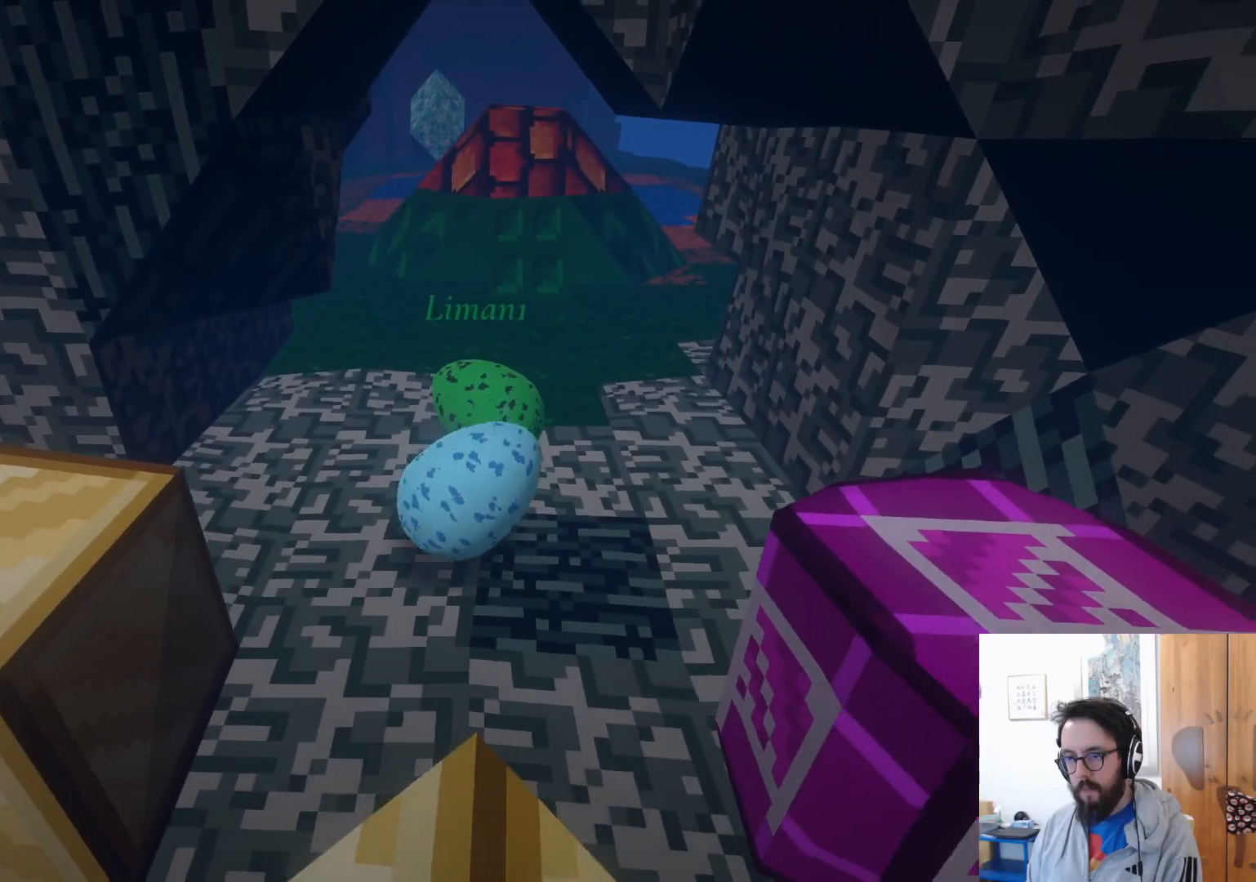
{"dt_ms": 500, "buttons": [], "left_stick": "down", "right_stick": "center", "events": [[17, "left_stick", "down-left"], [450, "left_stick", "down"]]}
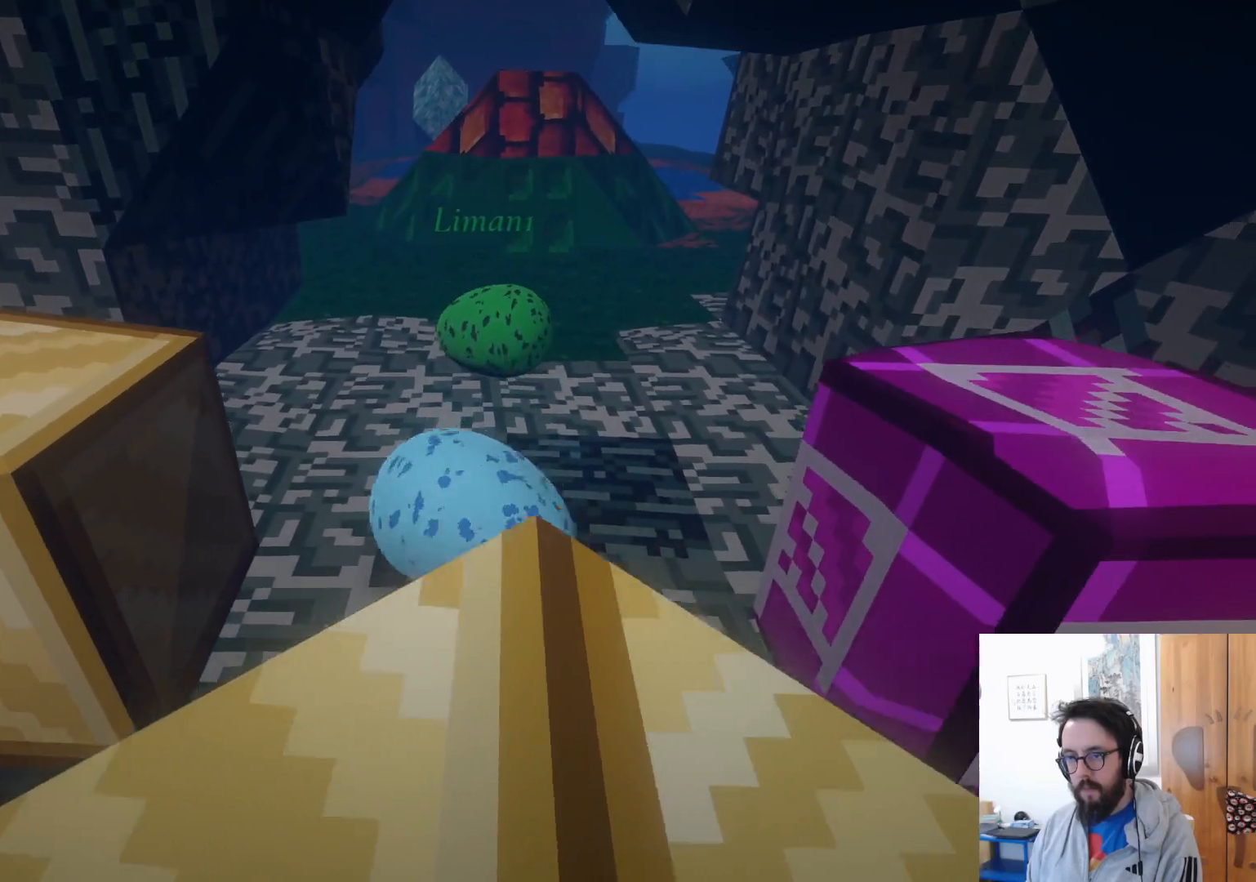
{"dt_ms": 500, "buttons": [], "left_stick": "up-right", "right_stick": "center", "events": [[100, "left_stick", "up"], [334, "left_stick", "up-right"]]}
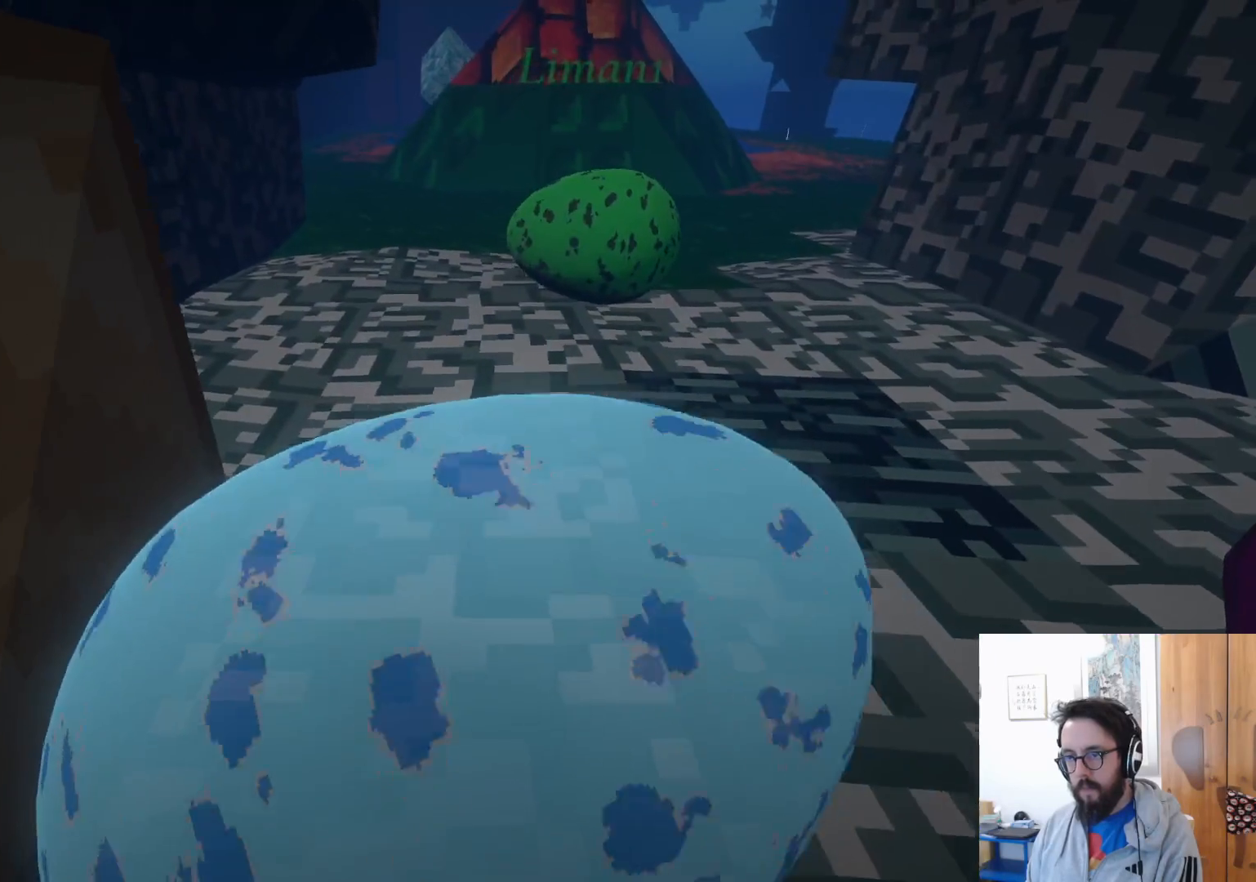
{"dt_ms": 500, "buttons": [], "left_stick": "up-right", "right_stick": "center", "events": []}
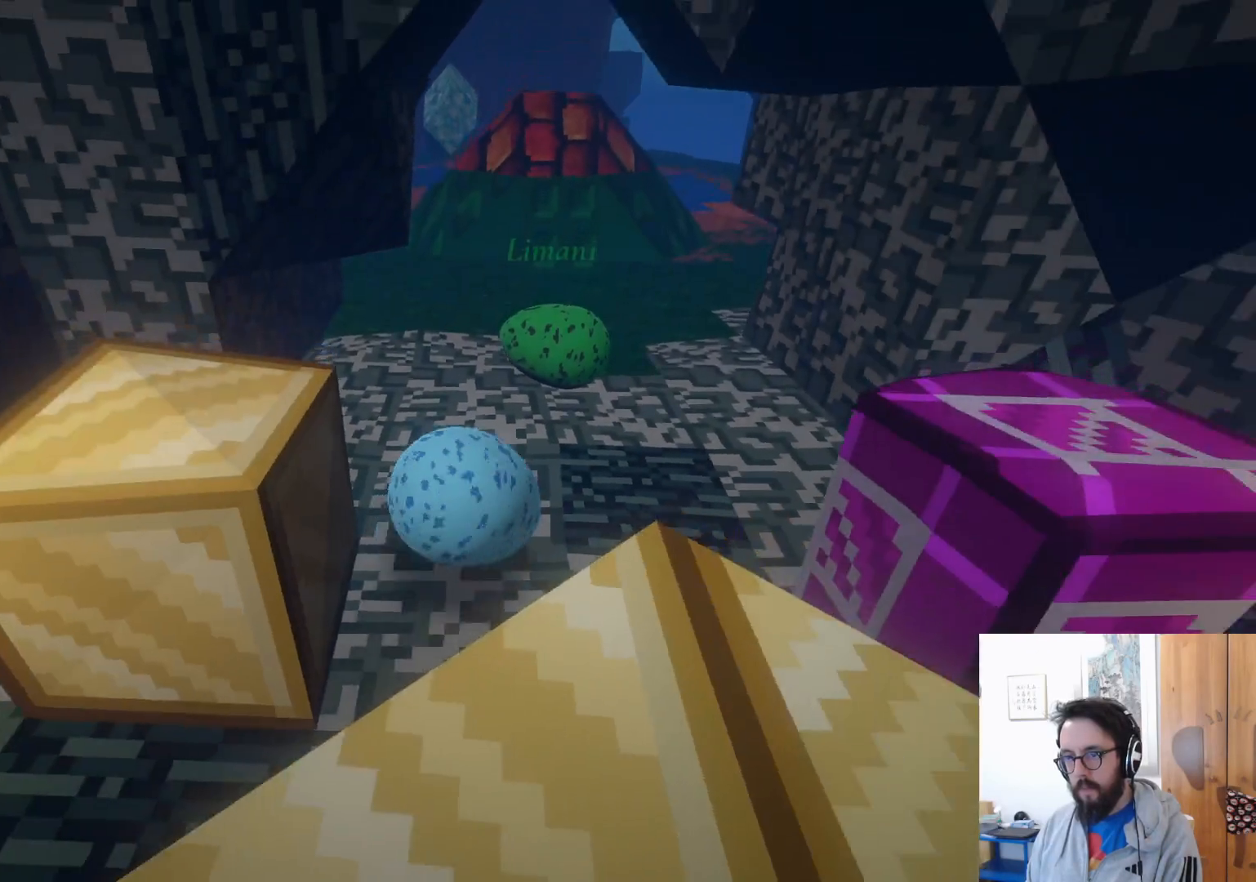
{"dt_ms": 500, "buttons": [], "left_stick": "down-left", "right_stick": "center", "events": [[234, "A", "down"], [334, "left_stick", "up-left"], [350, "A", "up"], [450, "left_stick", "down-left"]]}